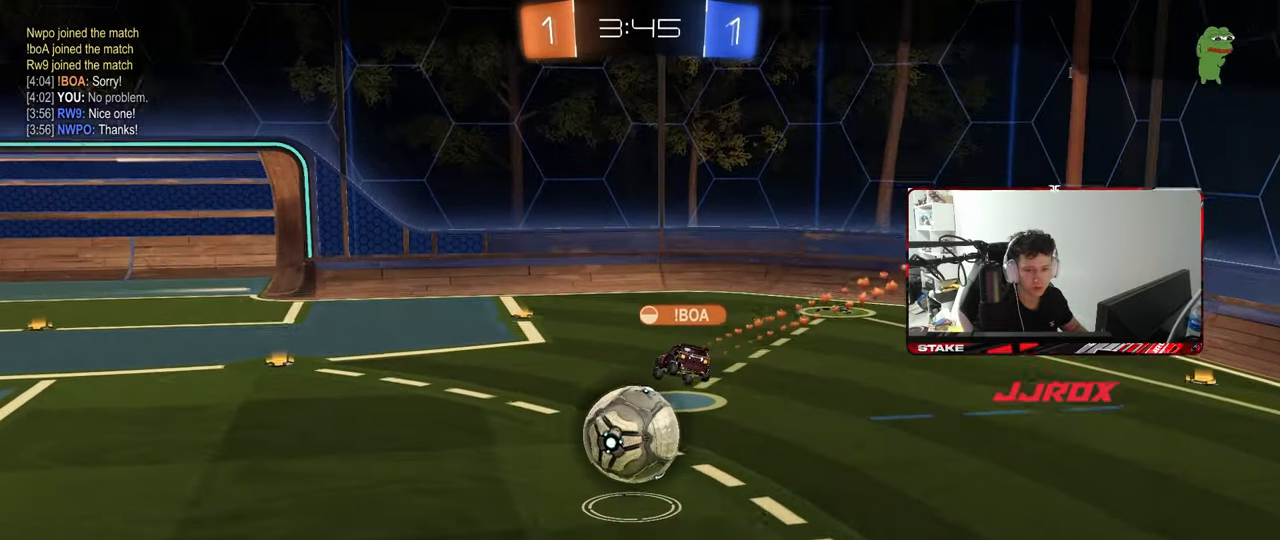
Gameplay with keyboard and mouse; each line is a JSON object with the keys and mouse buttons held at the frame after it. "events" lists presses ("down") and releases ("up") of "1", "2", "3", "4", "5", "a", "alt", "c", "caps_lock", "ctrl", "d", "e", "f", "g", "q", "r", "s", "shift", "space", "t", "tab", "v", "w", "x", "z", "mouse_left", "mouse_wheel" and "mouse_right" between this image and that frame as [ms after this image, input, new state], when the widget could be followed in between. "mouse_left", "mouse_wheel", "mouse_right" = the "left", "wheel", "right" buttons of the "mouse" list. No other keys are recorded. "wheel" means that the mouse wheel is clicked or scrolled. "mouse_move" is the direction in which the mouse moves at that frame (one of eight, or "still"), when it could be read.
{"keys": [], "mouse": ["right"], "mouse_move": "still", "events": [[33, "mouse_right", "up"], [117, "mouse_right", "down"], [300, "mouse_right", "up"], [400, "mouse_right", "down"]]}
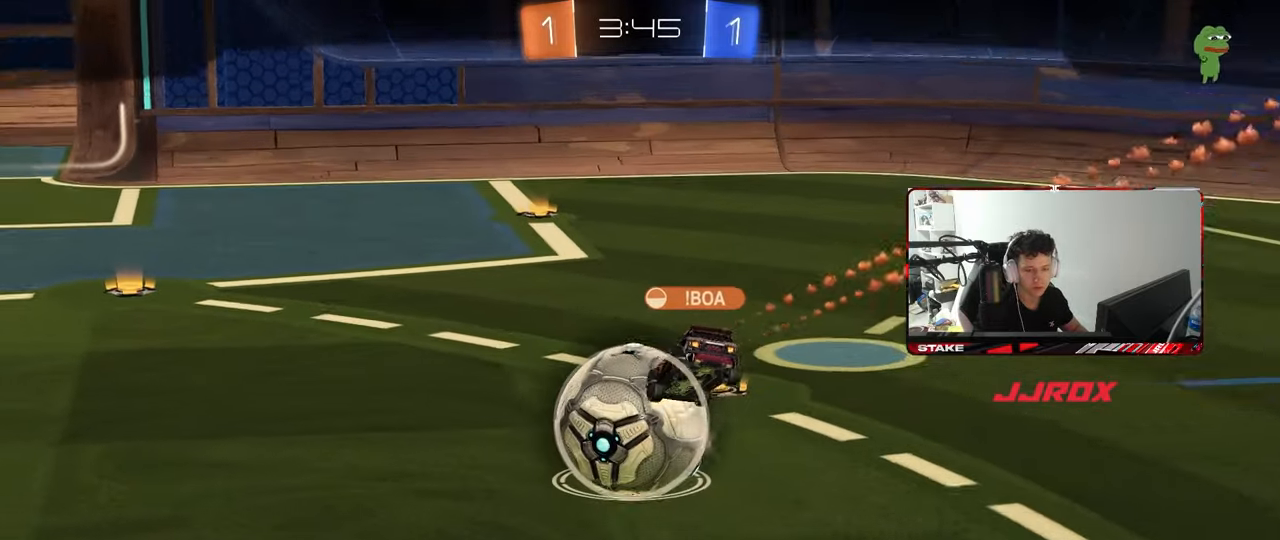
{"keys": [], "mouse": ["right"], "mouse_move": "still", "events": [[83, "mouse_right", "up"], [183, "mouse_right", "down"], [367, "mouse_right", "up"], [417, "mouse_right", "down"]]}
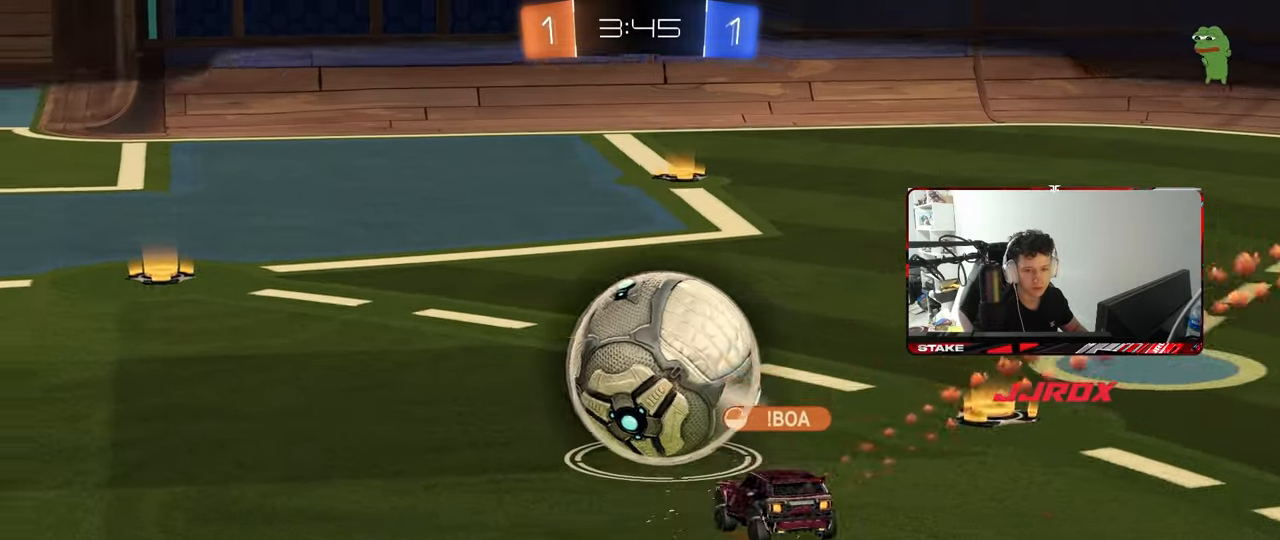
{"keys": [], "mouse": ["right"], "mouse_move": "still", "events": [[100, "mouse_right", "up"], [150, "mouse_right", "down"], [333, "mouse_right", "up"], [383, "mouse_right", "down"]]}
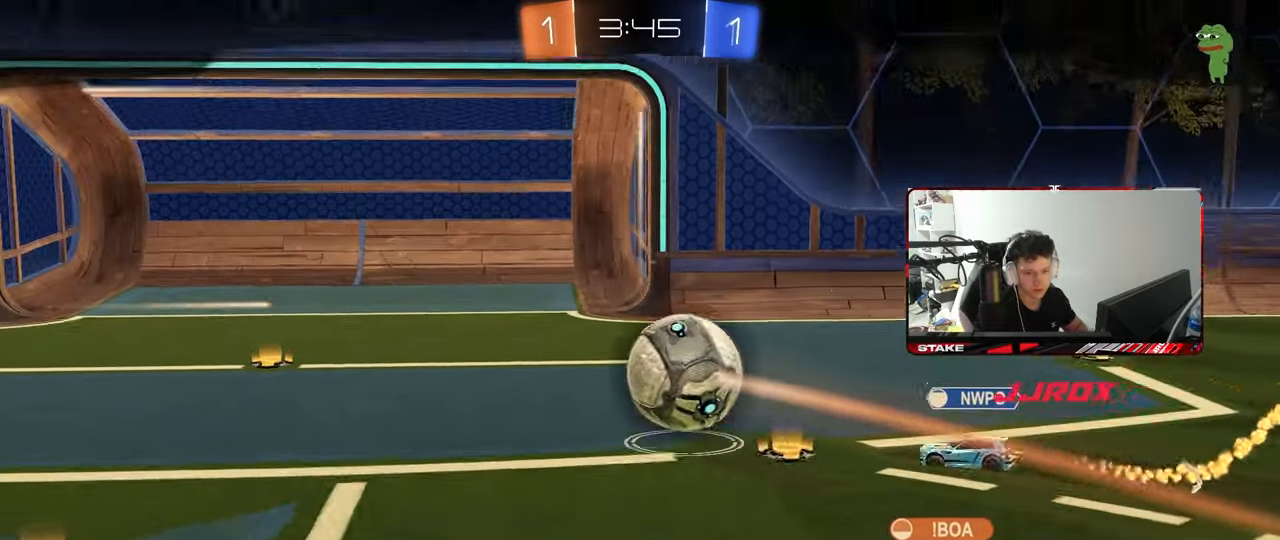
{"keys": [], "mouse": ["right"], "mouse_move": "still", "events": [[67, "mouse_right", "up"], [350, "mouse_right", "down"]]}
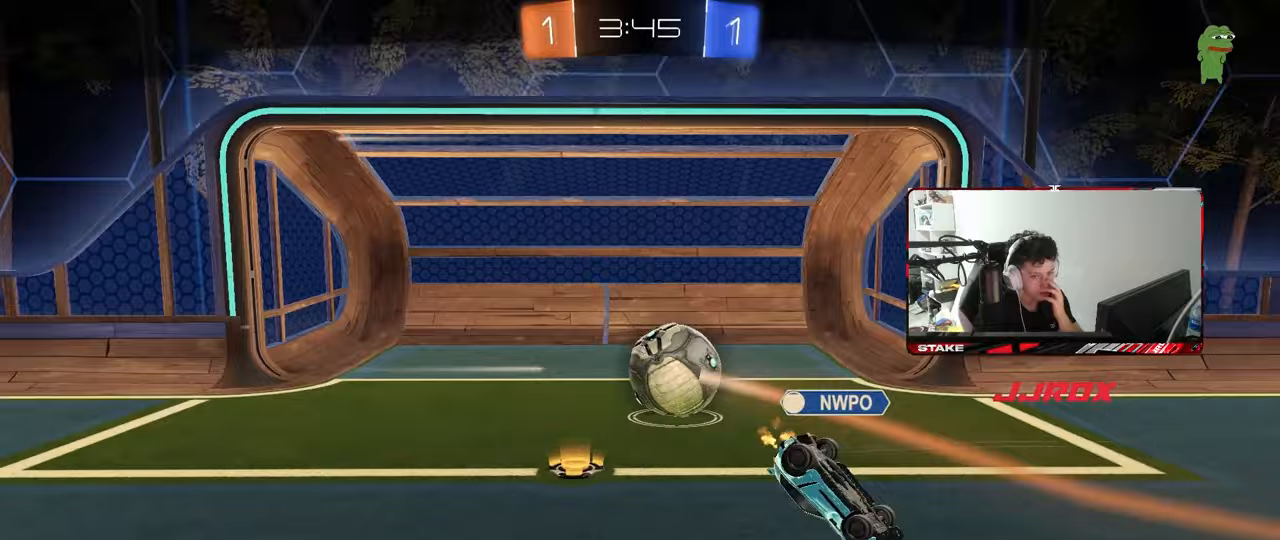
{"keys": [], "mouse": ["right"], "mouse_move": "up", "events": [[100, "mouse_right", "up"], [183, "mouse_right", "down"], [417, "mouse_right", "up"], [467, "mouse_right", "down"]]}
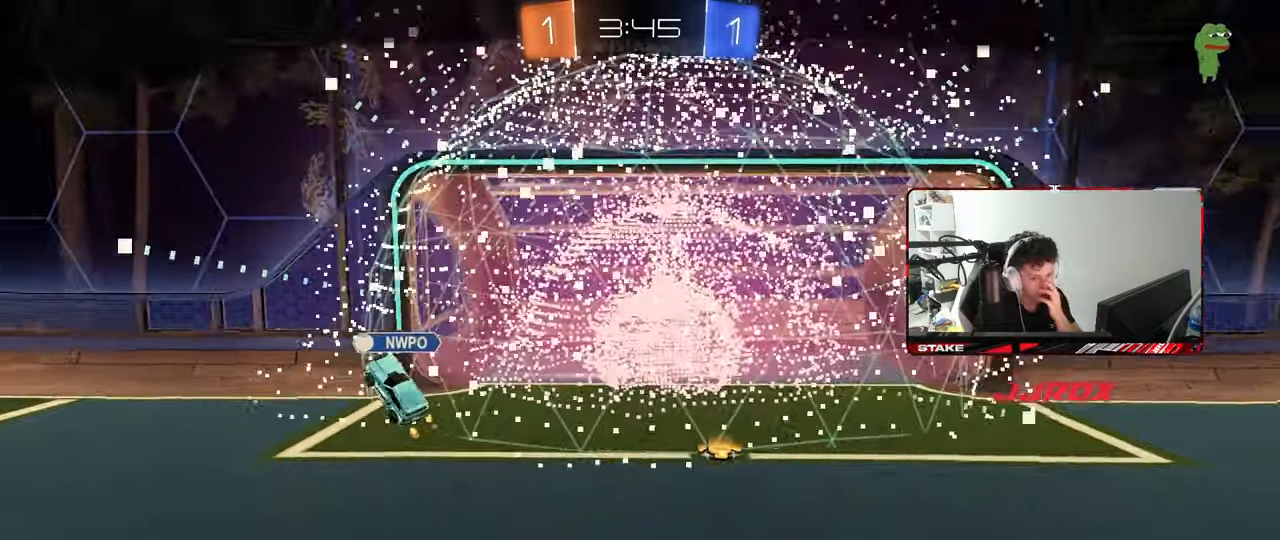
{"keys": [], "mouse": [], "mouse_move": "still", "events": [[200, "mouse_right", "up"], [250, "mouse_right", "down"], [483, "mouse_right", "up"]]}
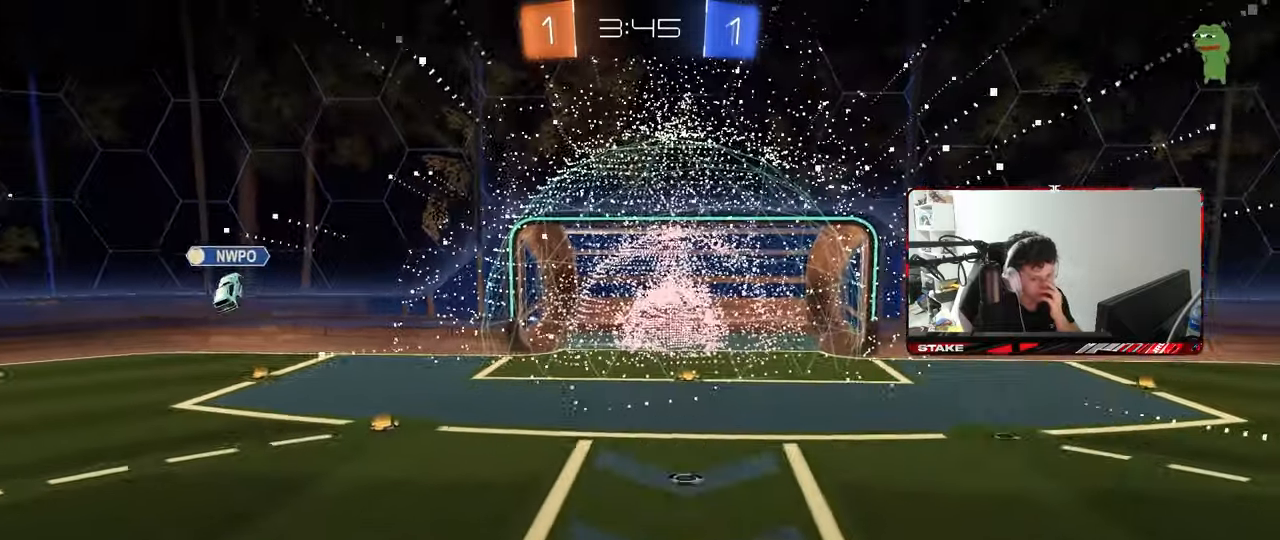
{"keys": [], "mouse": [], "mouse_move": "still", "events": [[33, "mouse_right", "down"], [267, "mouse_right", "up"]]}
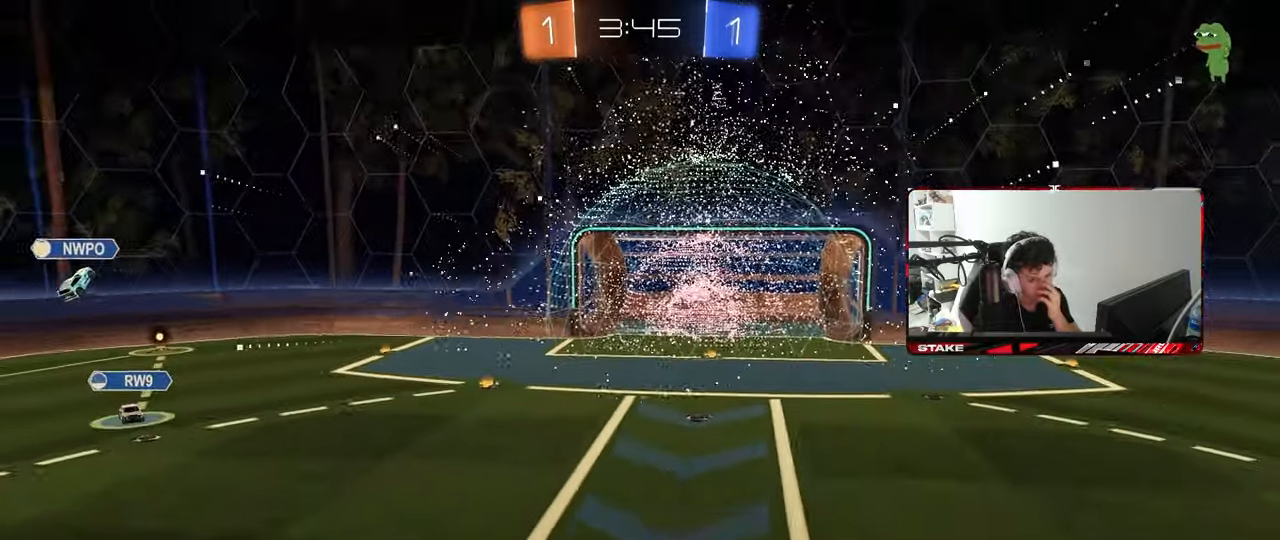
{"keys": [], "mouse": [], "mouse_move": "still", "events": []}
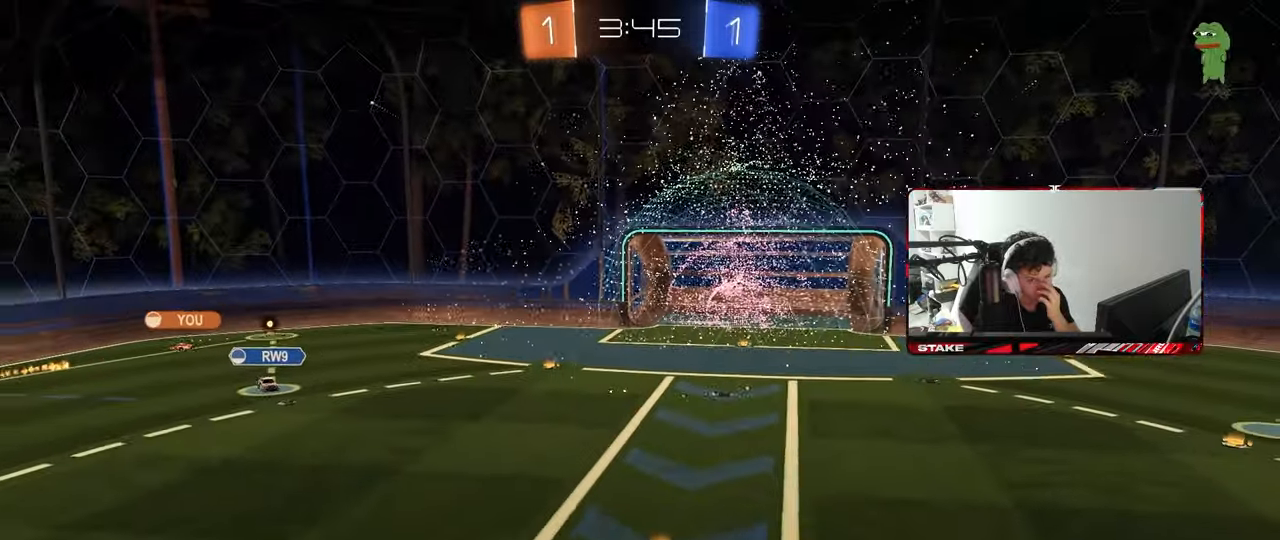
{"keys": [], "mouse": [], "mouse_move": "still", "events": []}
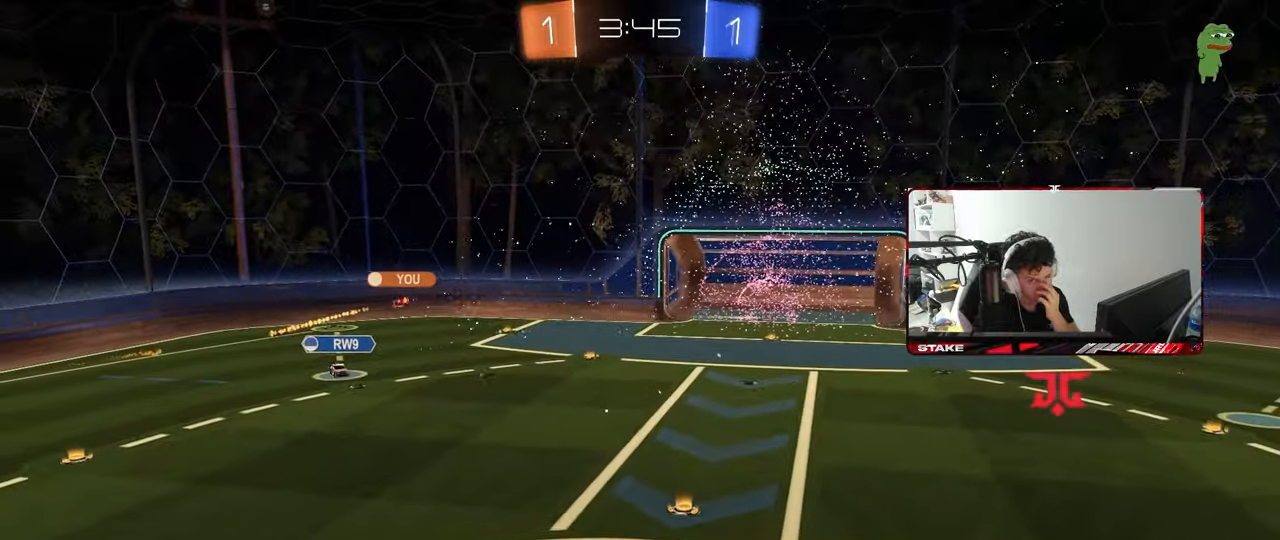
{"keys": [], "mouse": [], "mouse_move": "still", "events": []}
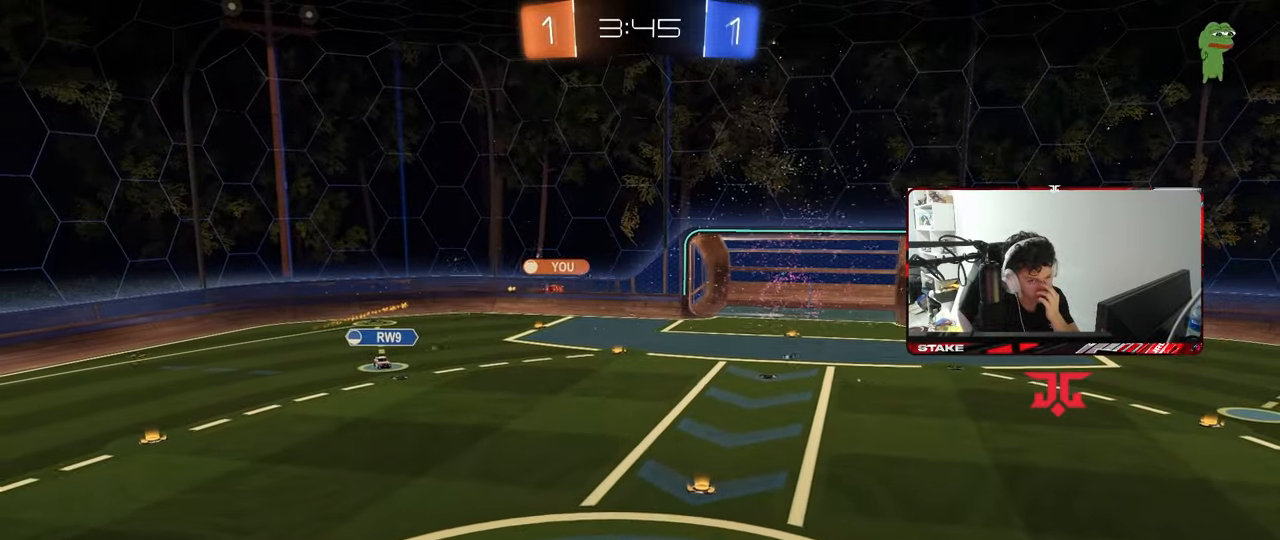
{"keys": [], "mouse": [], "mouse_move": "still", "events": []}
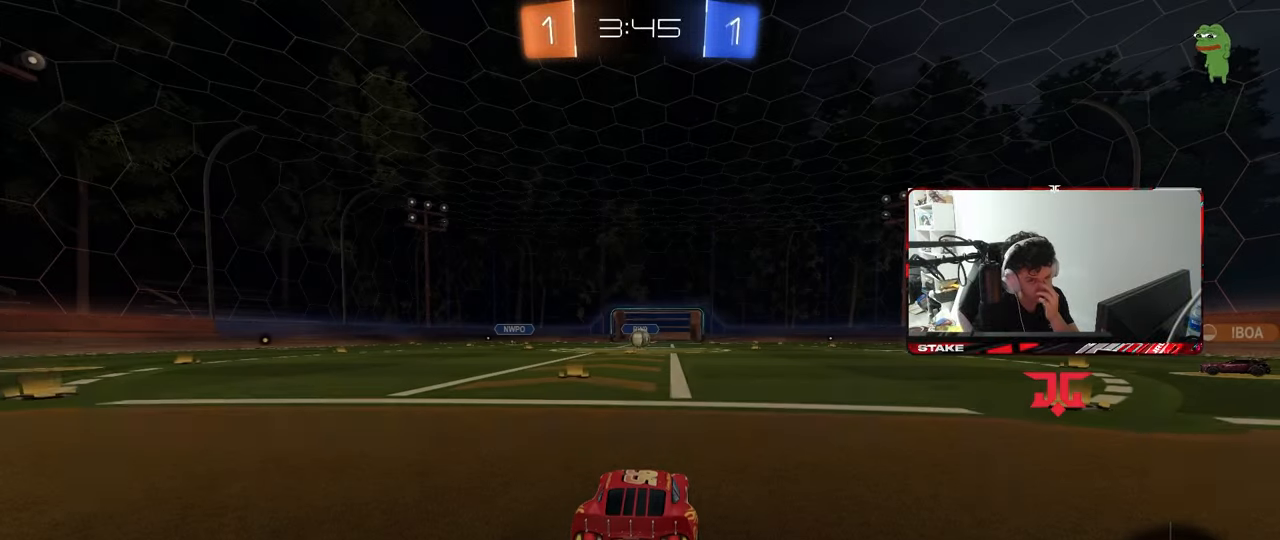
{"keys": [], "mouse": [], "mouse_move": "still", "events": []}
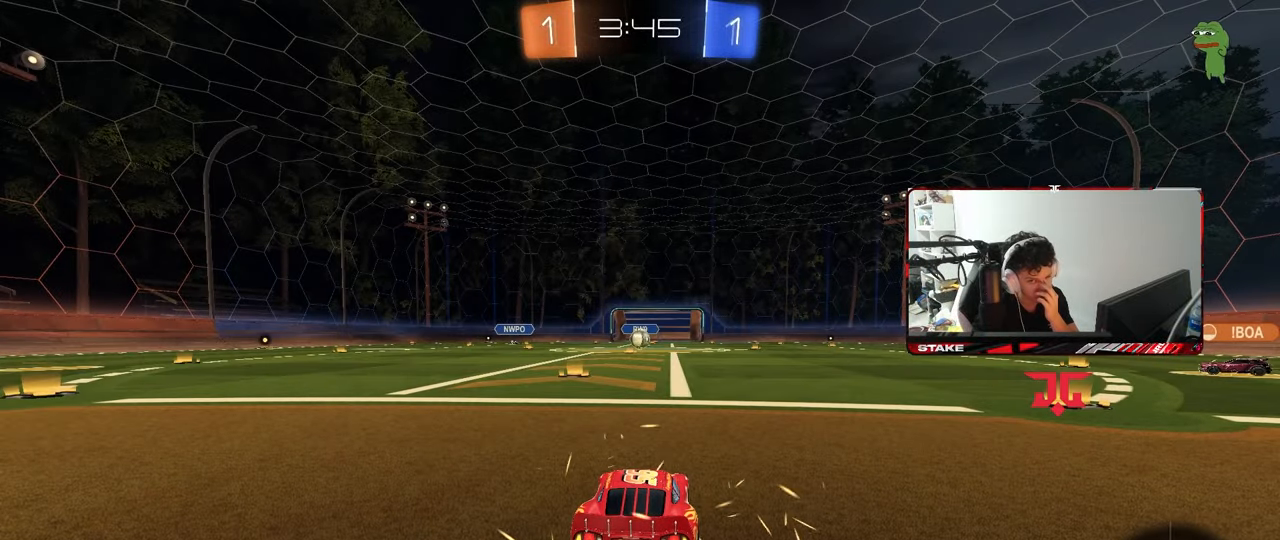
{"keys": [], "mouse": [], "mouse_move": "still", "events": []}
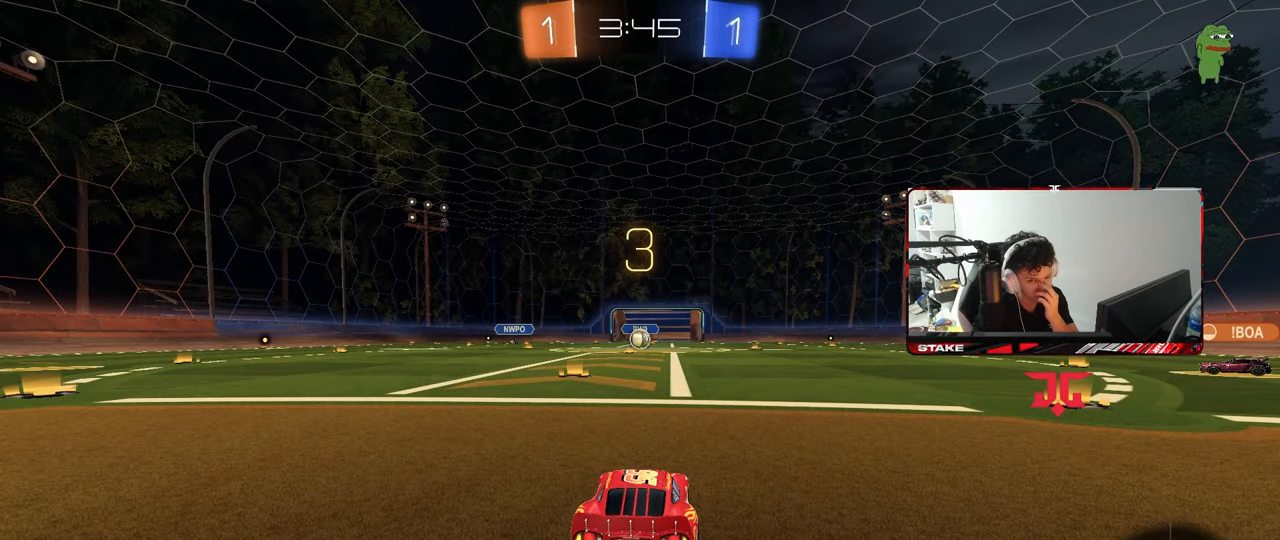
{"keys": [], "mouse": [], "mouse_move": "still", "events": []}
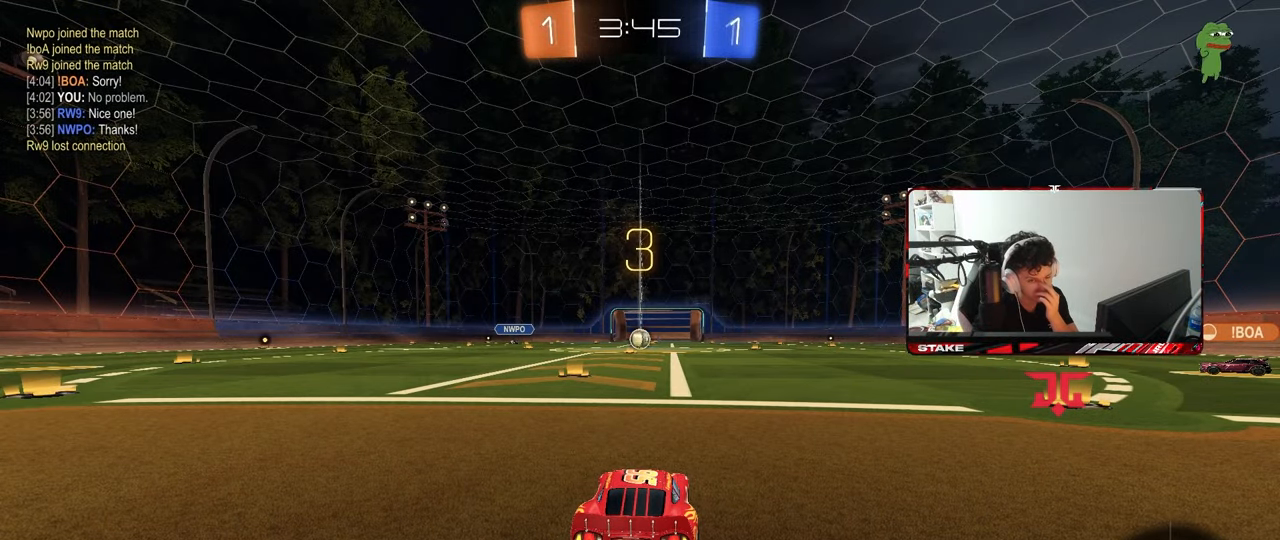
{"keys": [], "mouse": ["wheel"], "mouse_move": "still", "events": [[333, "mouse_wheel", "down"]]}
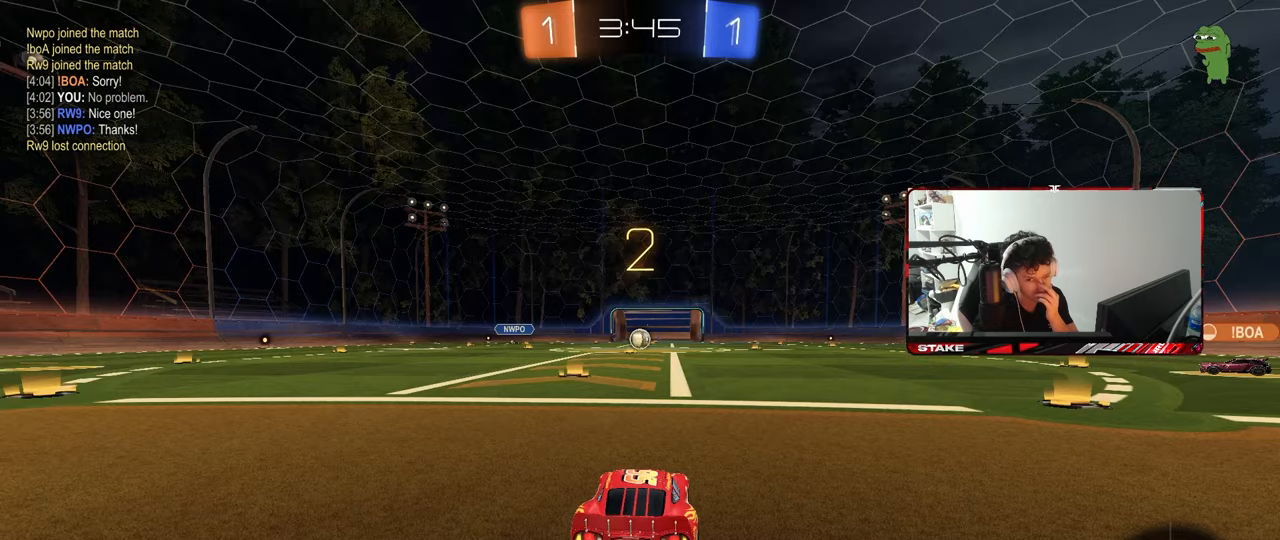
{"keys": [], "mouse": [], "mouse_move": "still", "events": [[33, "mouse_wheel", "up"]]}
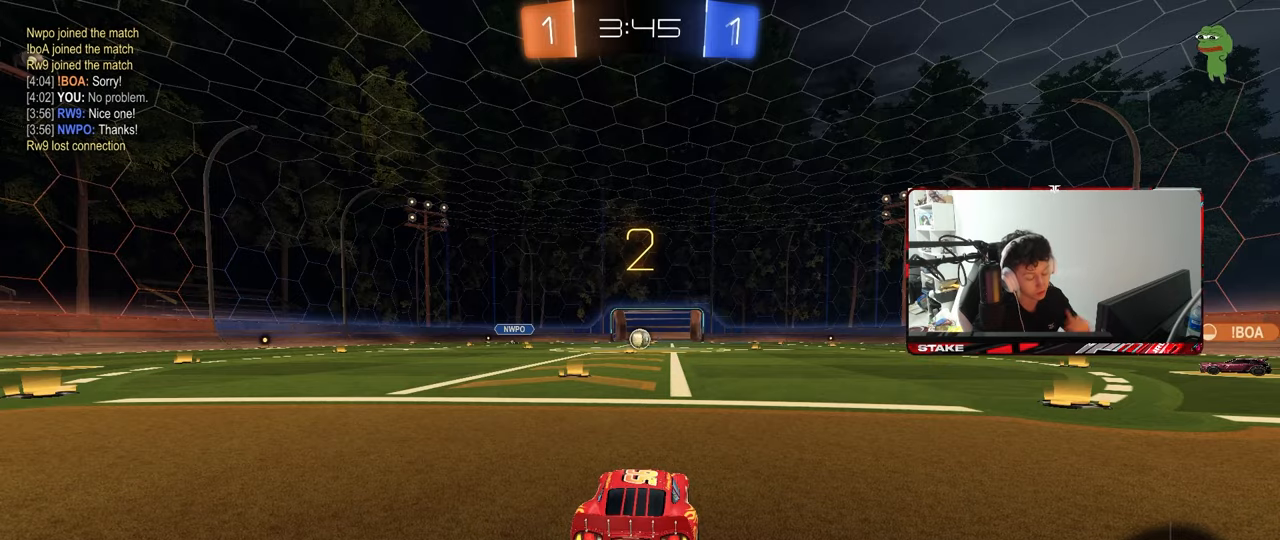
{"keys": ["tab"], "mouse": [], "mouse_move": "up-left", "events": [[467, "tab", "down"]]}
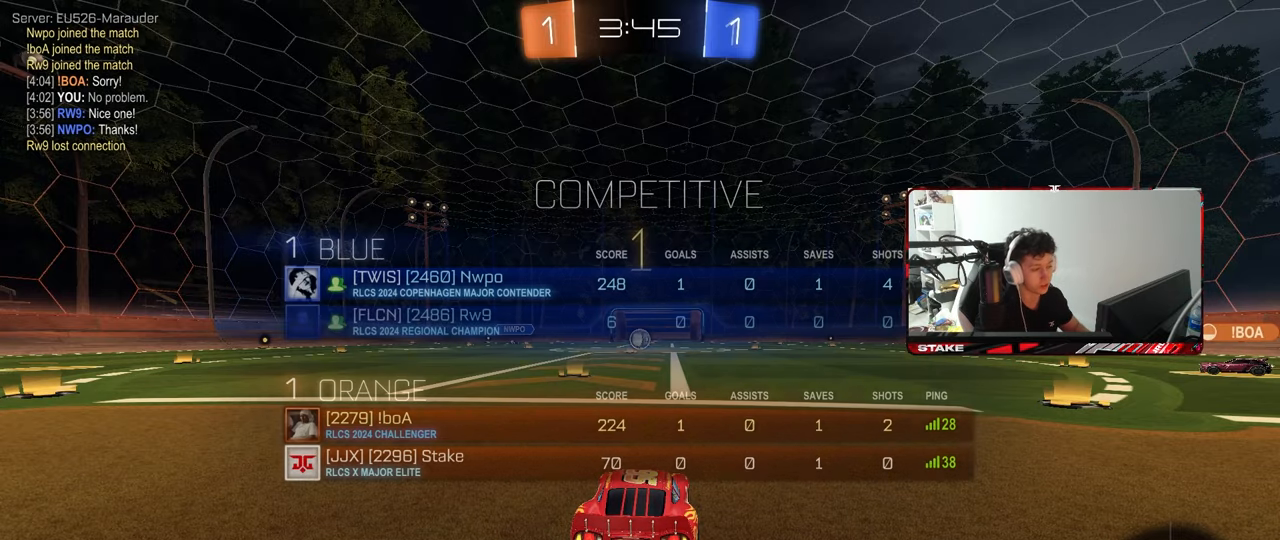
{"keys": ["w"], "mouse": [], "mouse_move": "left", "events": [[283, "w", "down"], [383, "tab", "up"]]}
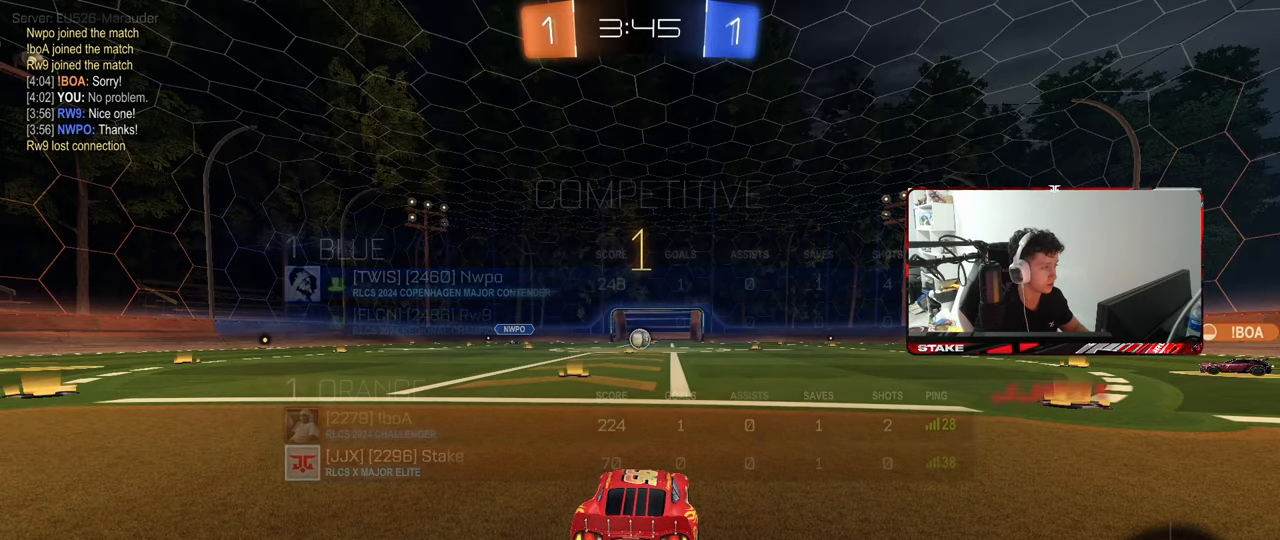
{"keys": ["d", "w"], "mouse": ["left", "right"], "mouse_move": "still", "events": [[117, "mouse_left", "down"], [450, "d", "down"], [500, "mouse_right", "down"]]}
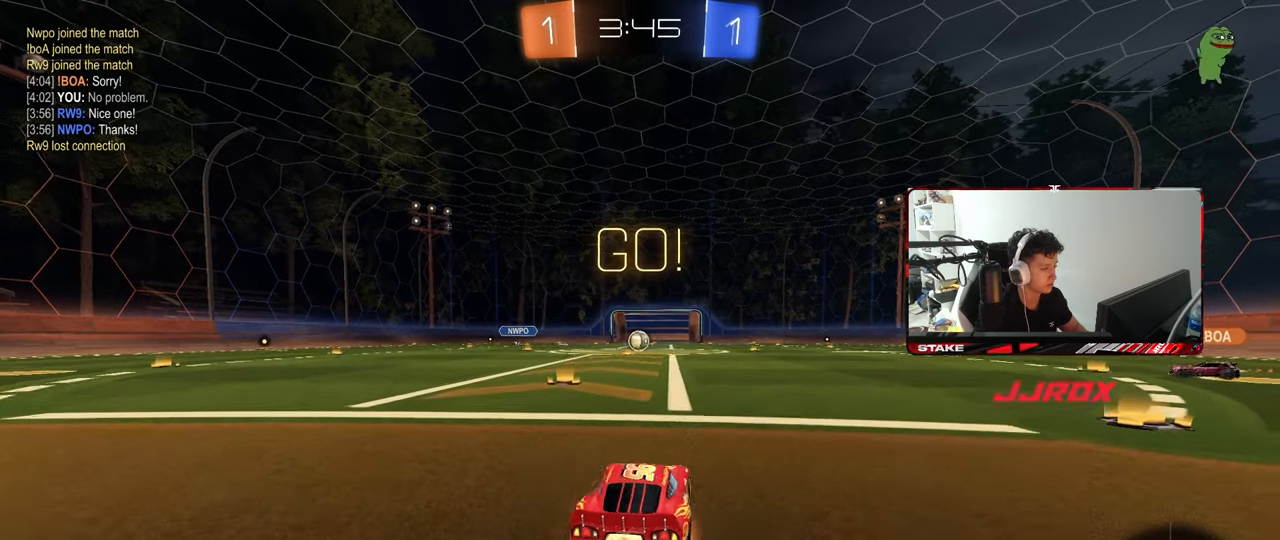
{"keys": ["a", "s", "shift"], "mouse": [], "mouse_move": "down", "events": [[50, "a", "down"], [50, "d", "up"], [50, "shift", "down"], [83, "mouse_right", "up"], [133, "mouse_left", "up"], [133, "mouse_right", "down"], [133, "w", "up"], [183, "s", "down"], [233, "mouse_right", "up"]]}
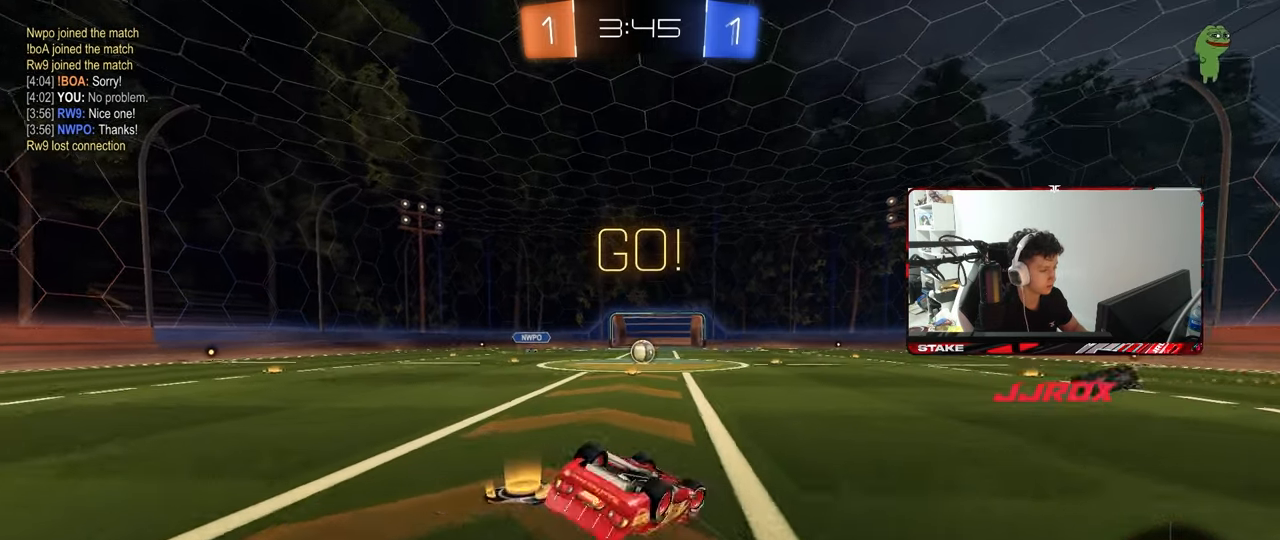
{"keys": [], "mouse": [], "mouse_move": "still", "events": [[67, "mouse_left", "down"], [67, "s", "up"], [150, "mouse_left", "up"], [200, "s", "down"], [383, "shift", "up"], [433, "a", "up"], [433, "s", "up"]]}
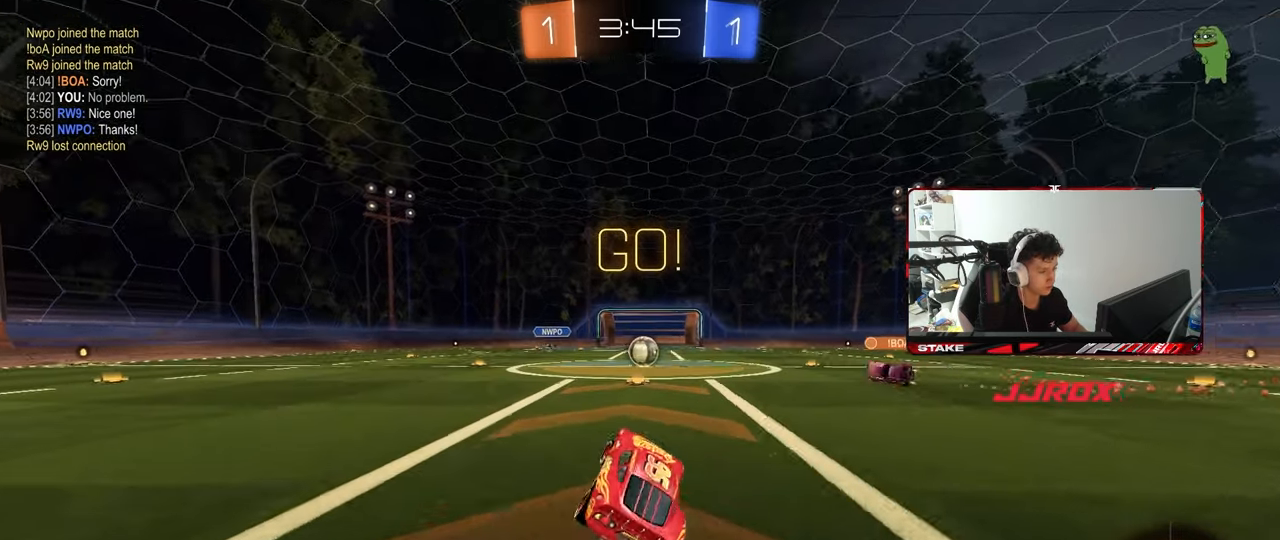
{"keys": ["w"], "mouse": [], "mouse_move": "still", "events": [[167, "w", "down"], [300, "d", "down"], [350, "d", "up"]]}
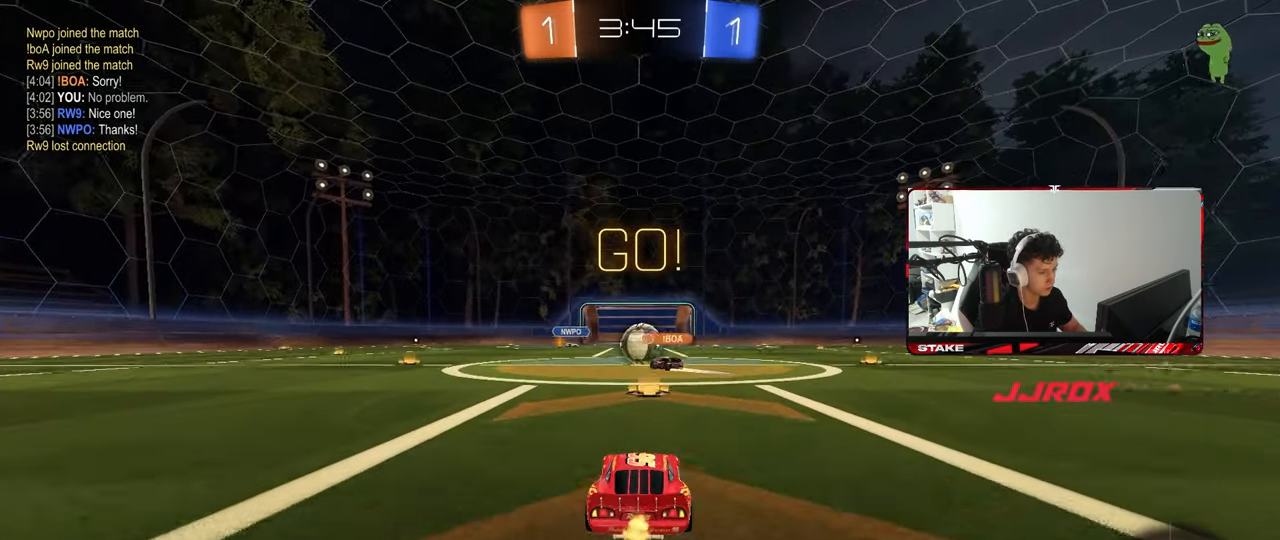
{"keys": ["a"], "mouse": [], "mouse_move": "still", "events": [[83, "w", "up"], [367, "a", "down"]]}
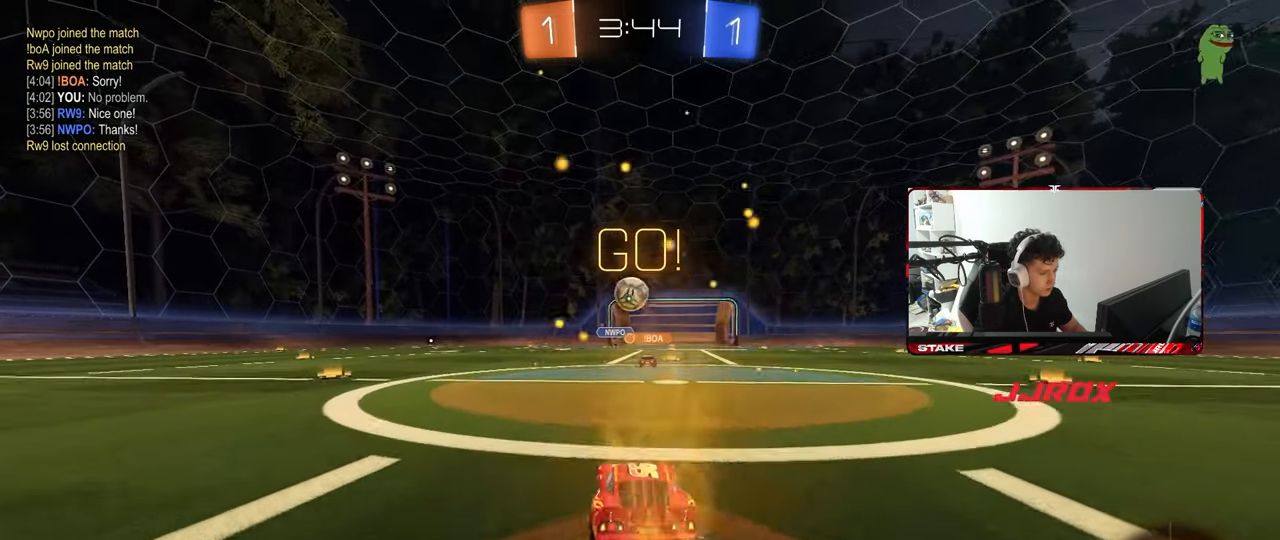
{"keys": ["w"], "mouse": ["left"], "mouse_move": "still", "events": [[17, "w", "down"], [250, "mouse_left", "down"], [333, "a", "up"]]}
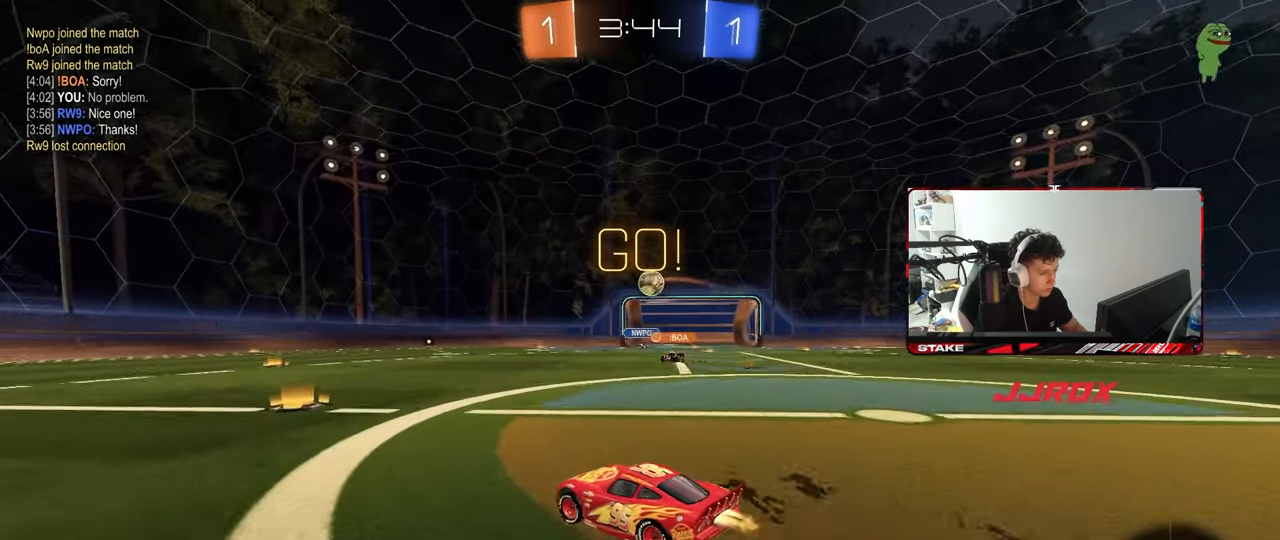
{"keys": ["w"], "mouse": ["left"], "mouse_move": "still", "events": [[167, "mouse_left", "up"], [217, "d", "down"], [267, "mouse_left", "down"], [317, "d", "up"]]}
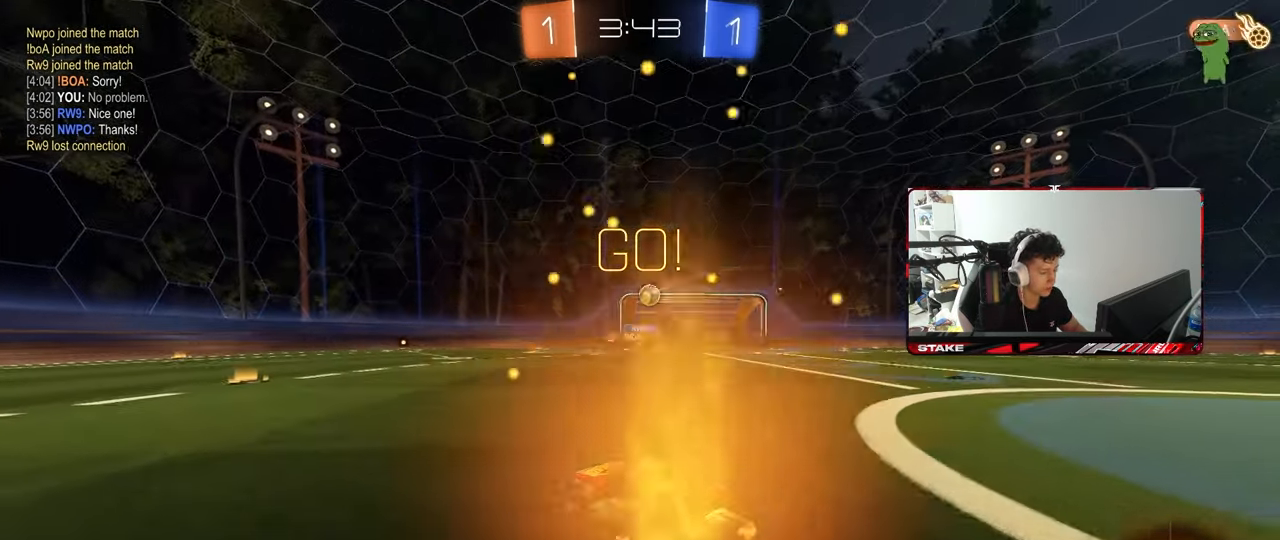
{"keys": ["w"], "mouse": [], "mouse_move": "still", "events": [[133, "mouse_left", "up"], [367, "a", "down"], [467, "a", "up"]]}
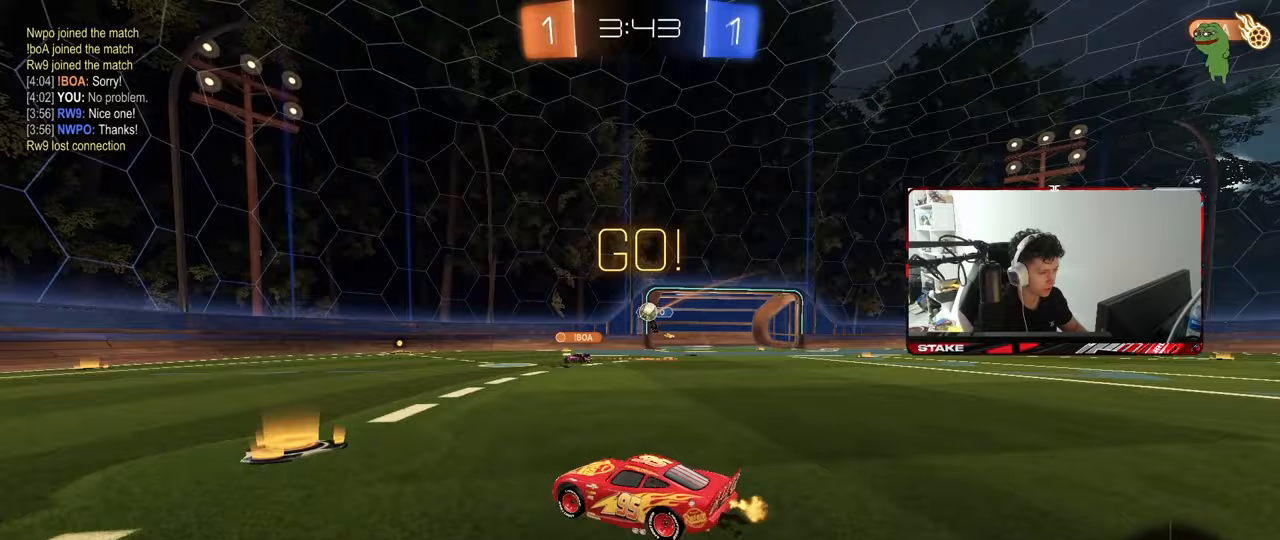
{"keys": [], "mouse": [], "mouse_move": "still", "events": [[17, "d", "down"], [100, "d", "up"], [150, "a", "down"], [300, "a", "up"], [300, "d", "down"], [383, "d", "up"], [433, "w", "up"]]}
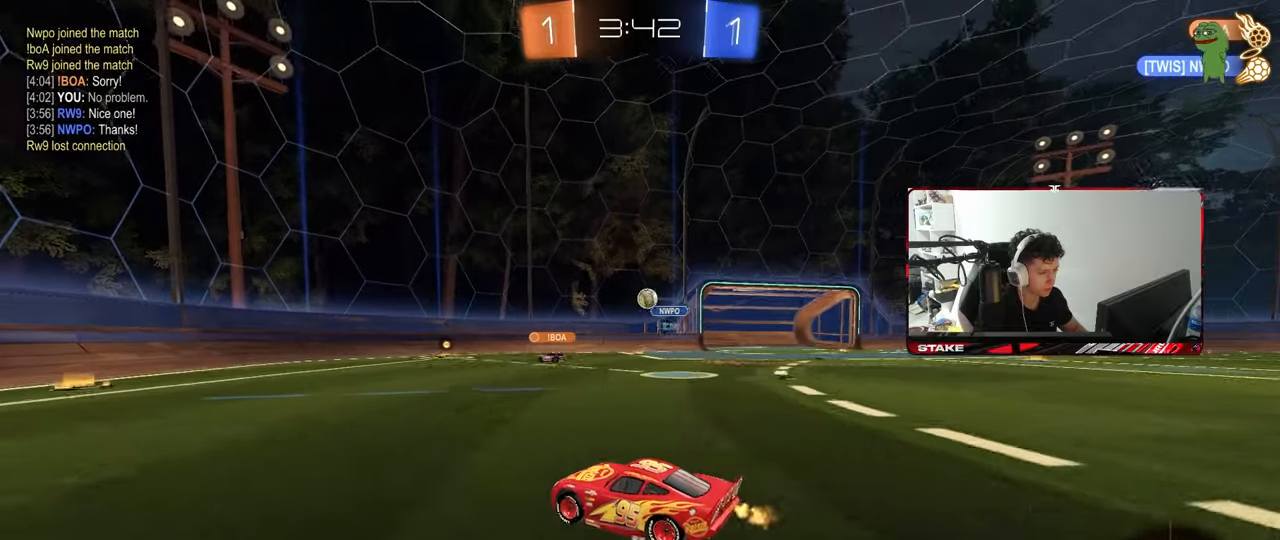
{"keys": ["a", "w"], "mouse": ["left"], "mouse_move": "still", "events": [[33, "a", "down"], [83, "s", "down"], [217, "s", "up"], [350, "mouse_left", "down"], [350, "w", "down"]]}
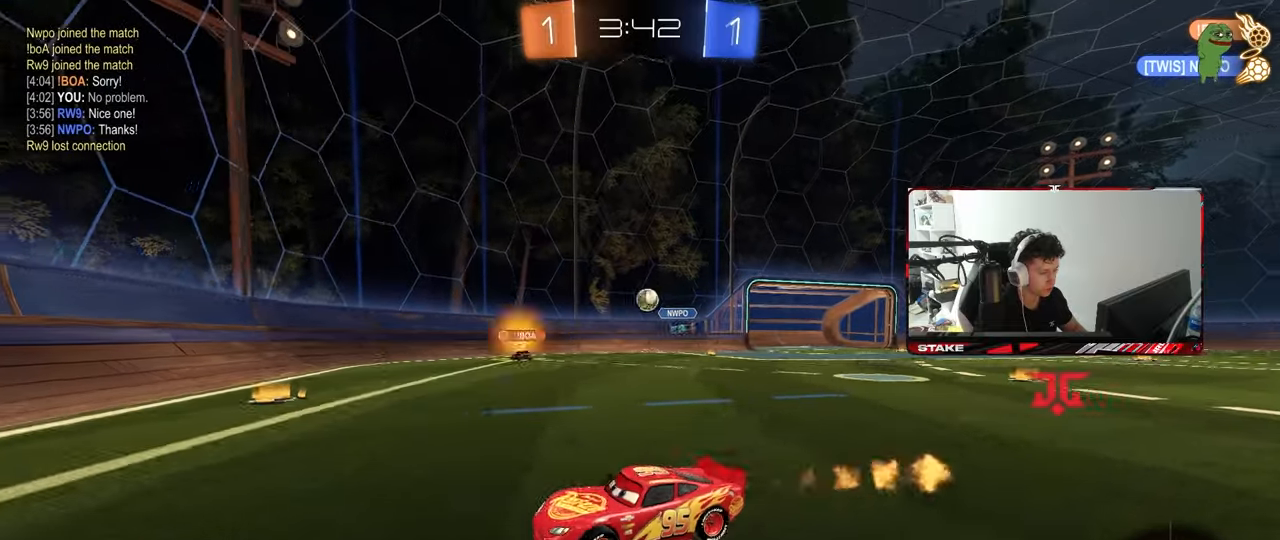
{"keys": ["a", "w"], "mouse": ["left"], "mouse_move": "still", "events": [[50, "a", "up"], [50, "mouse_left", "up"], [133, "mouse_left", "down"], [183, "a", "down"]]}
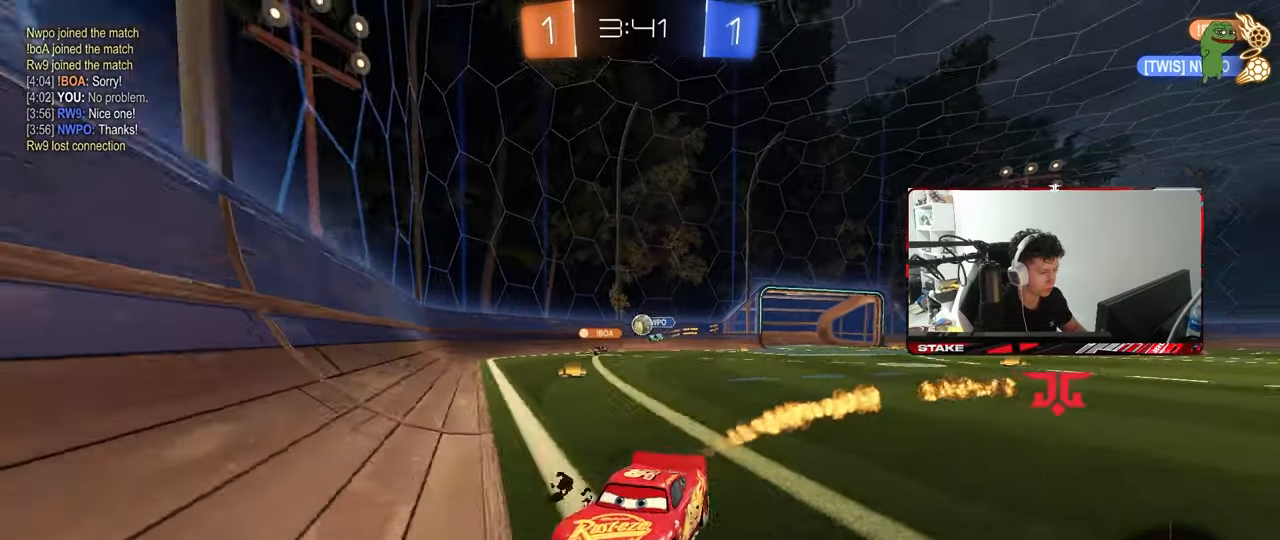
{"keys": ["w"], "mouse": ["left"], "mouse_move": "still", "events": [[483, "a", "up"]]}